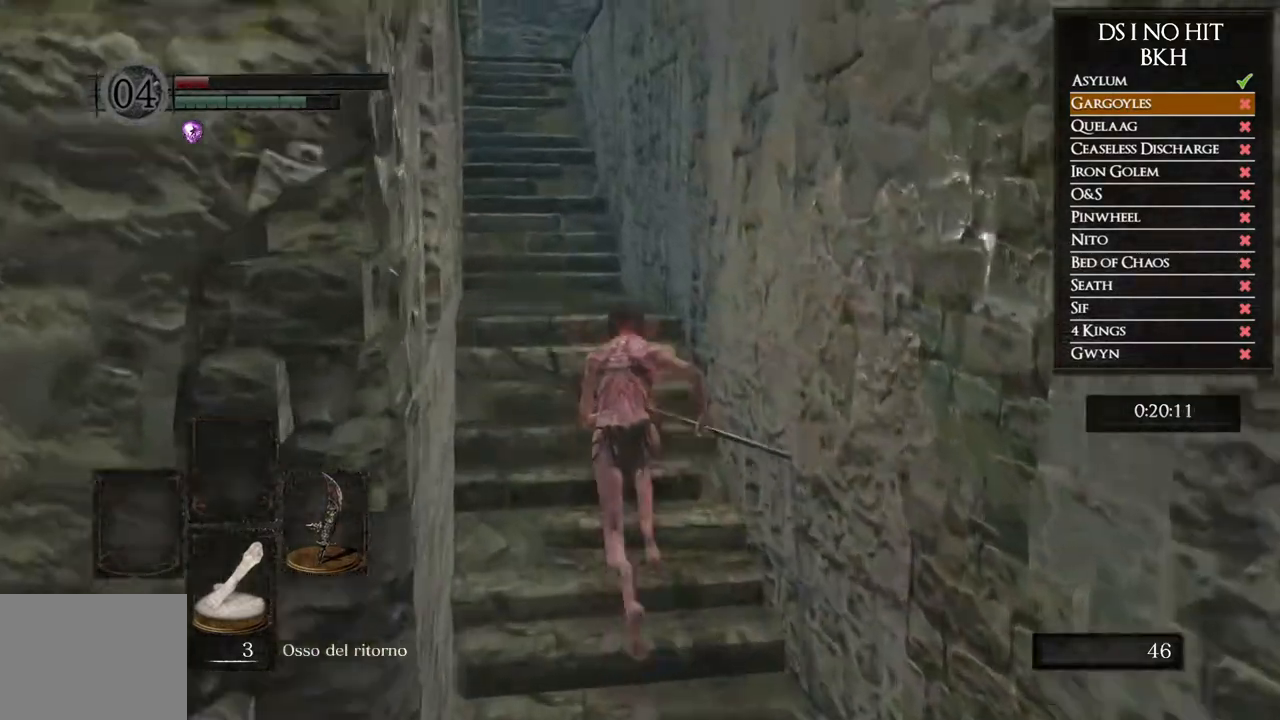
Gameplay with a controller (Xbox layout); each line is a JSON object with the inputs held at the frame after it. "events" lists button and stick changes between this image and that frame as [ms after this image, input, new state], when the widget could be followed in between.
{"buttons": ["B", "R2"], "left_stick": "up", "right_stick": "center"}
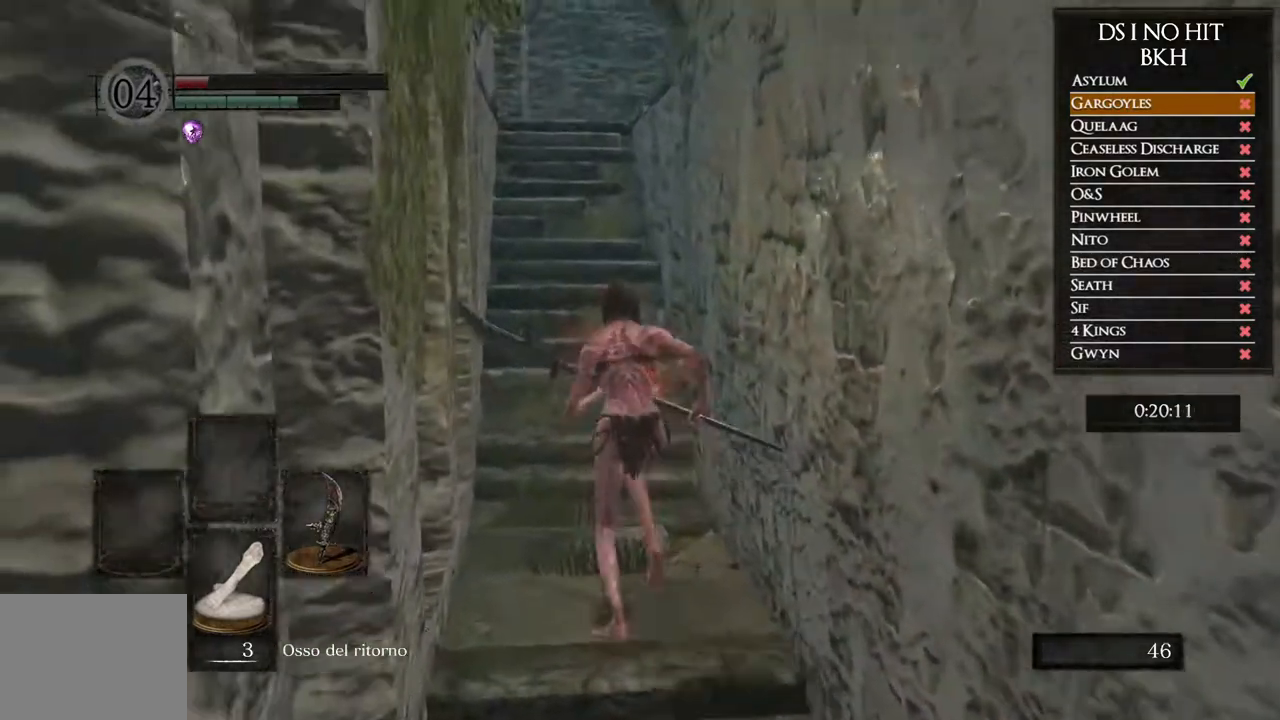
{"buttons": ["B", "L2"], "left_stick": "up", "right_stick": "center"}
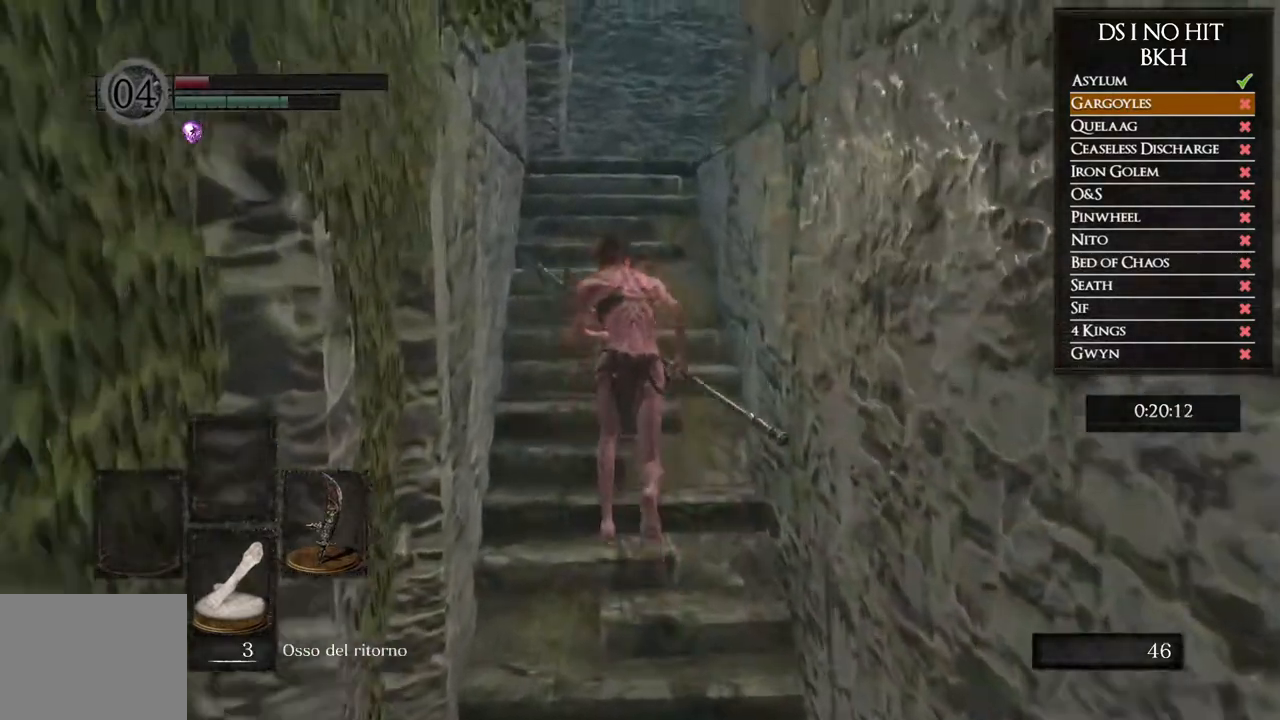
{"buttons": ["B", "L2", "R2"], "left_stick": "up", "right_stick": "center"}
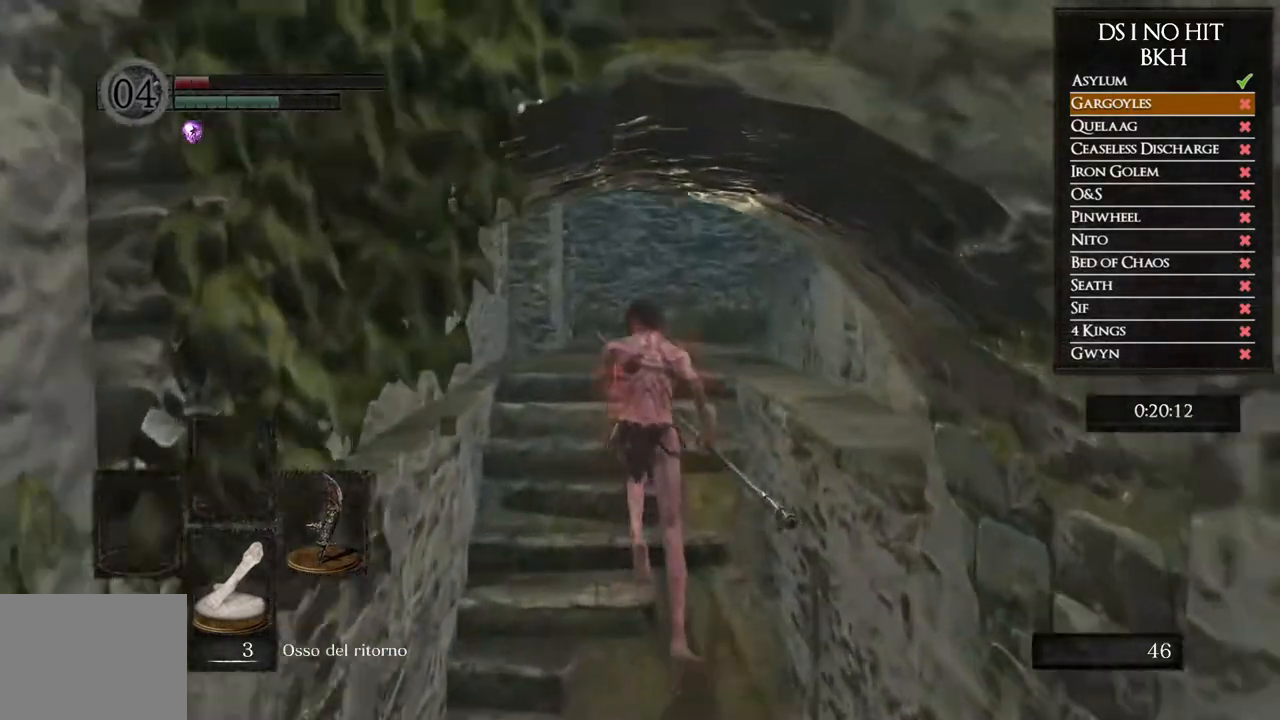
{"buttons": ["B", "L2", "R2"], "left_stick": "up", "right_stick": "center"}
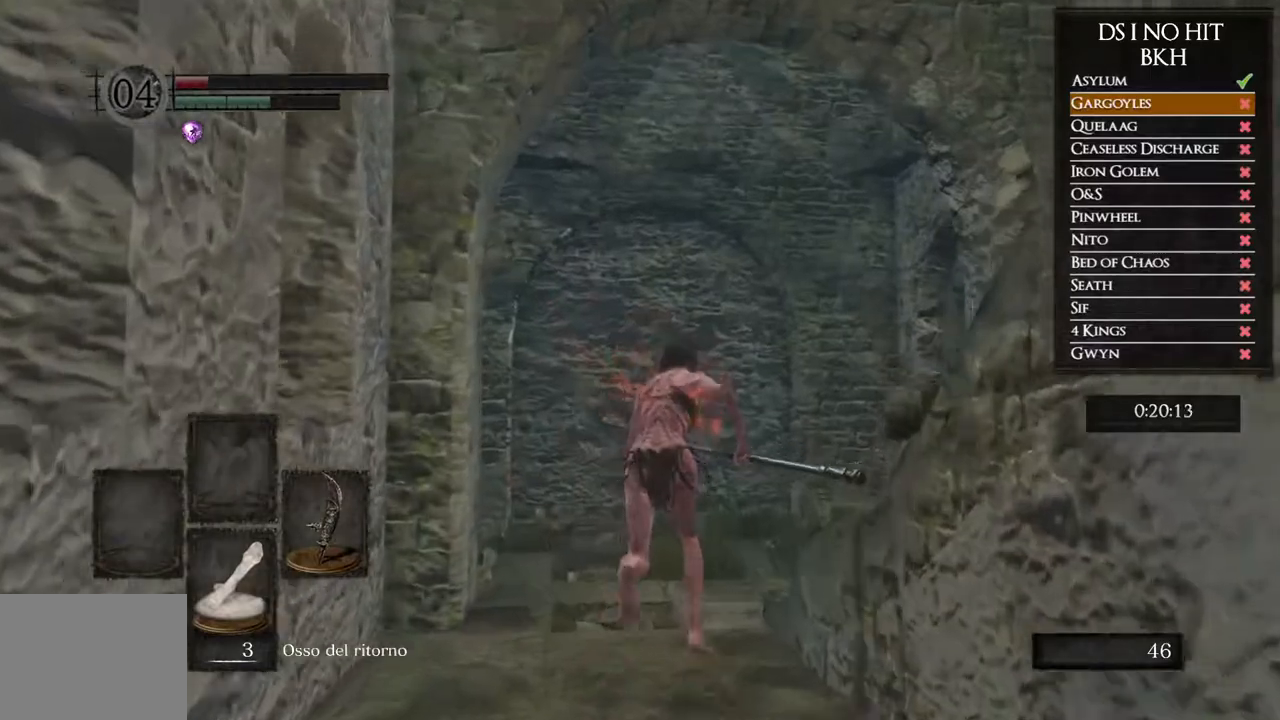
{"buttons": ["L2", "R2"], "left_stick": "up-right", "right_stick": "center"}
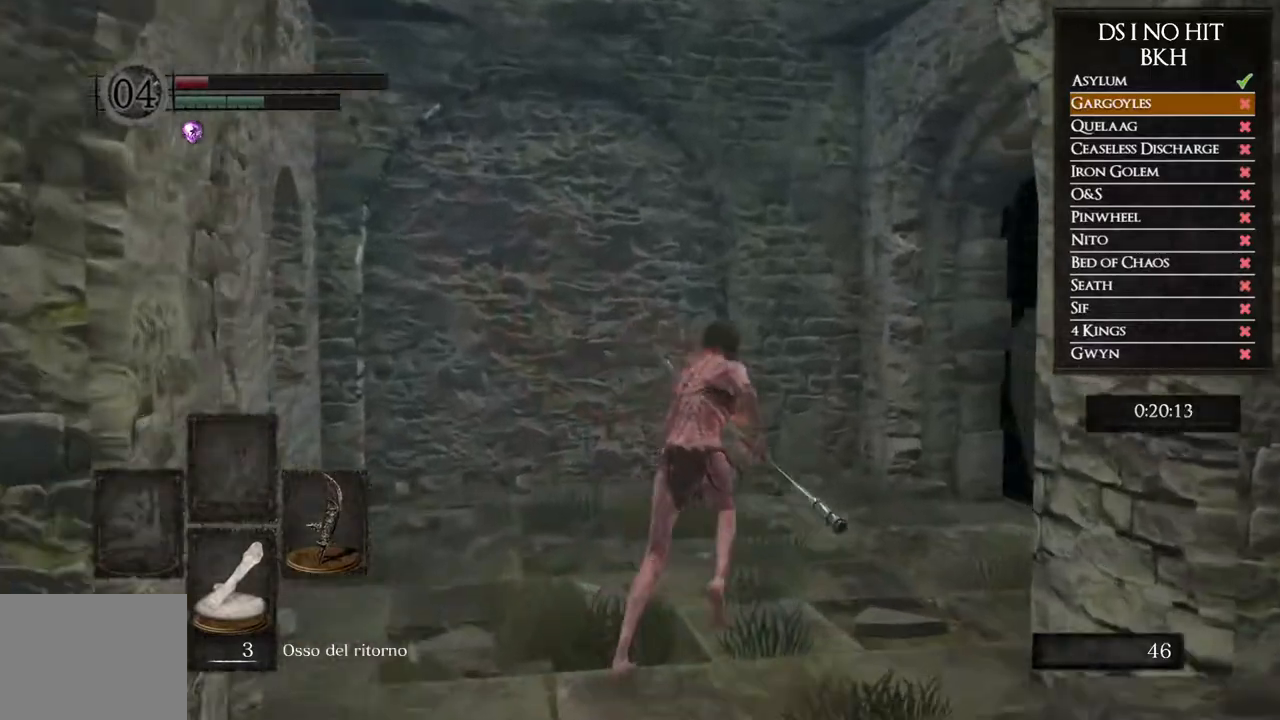
{"buttons": ["L2", "R2"], "left_stick": "up", "right_stick": "center"}
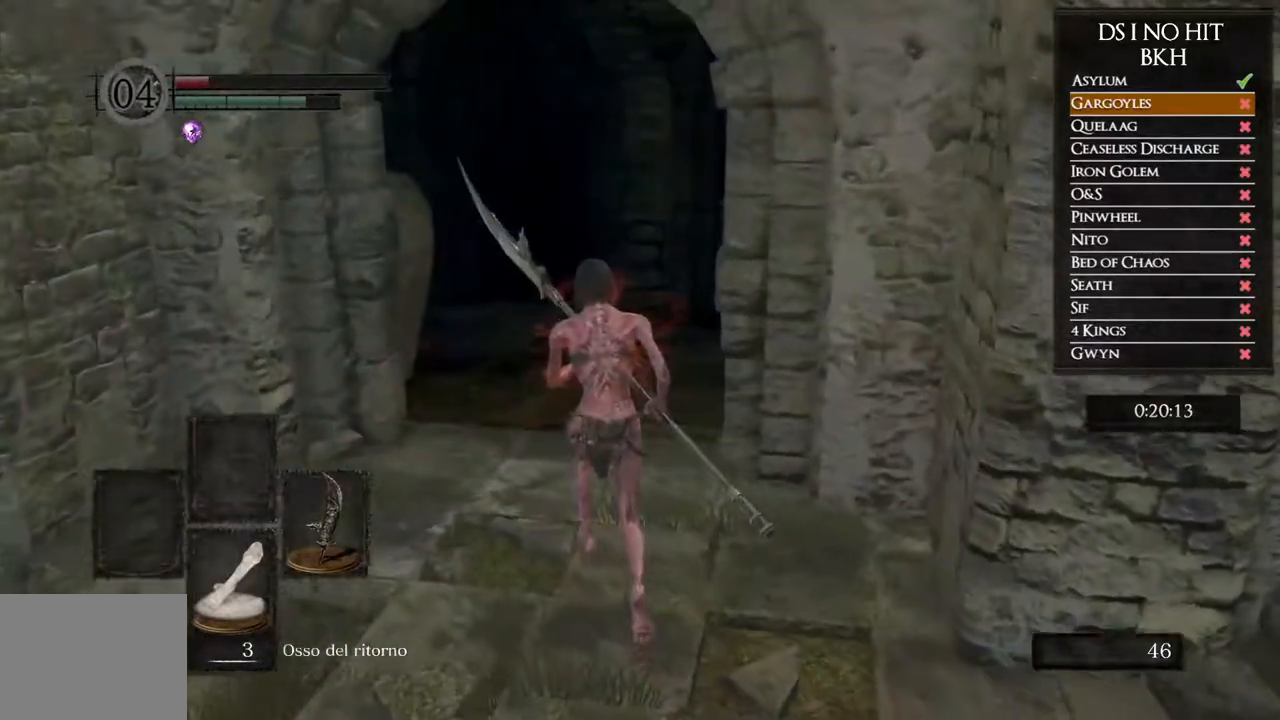
{"buttons": ["B", "L2", "R2"], "left_stick": "up", "right_stick": "center"}
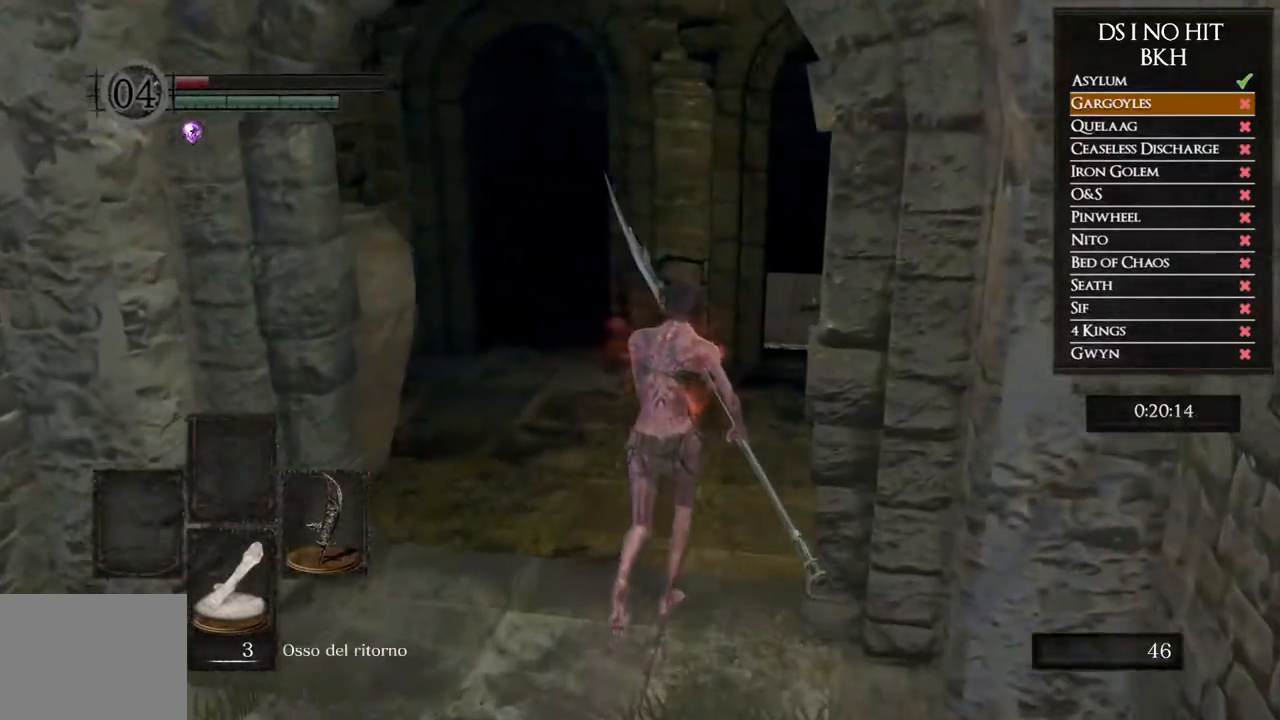
{"buttons": ["B"], "left_stick": "up", "right_stick": "center"}
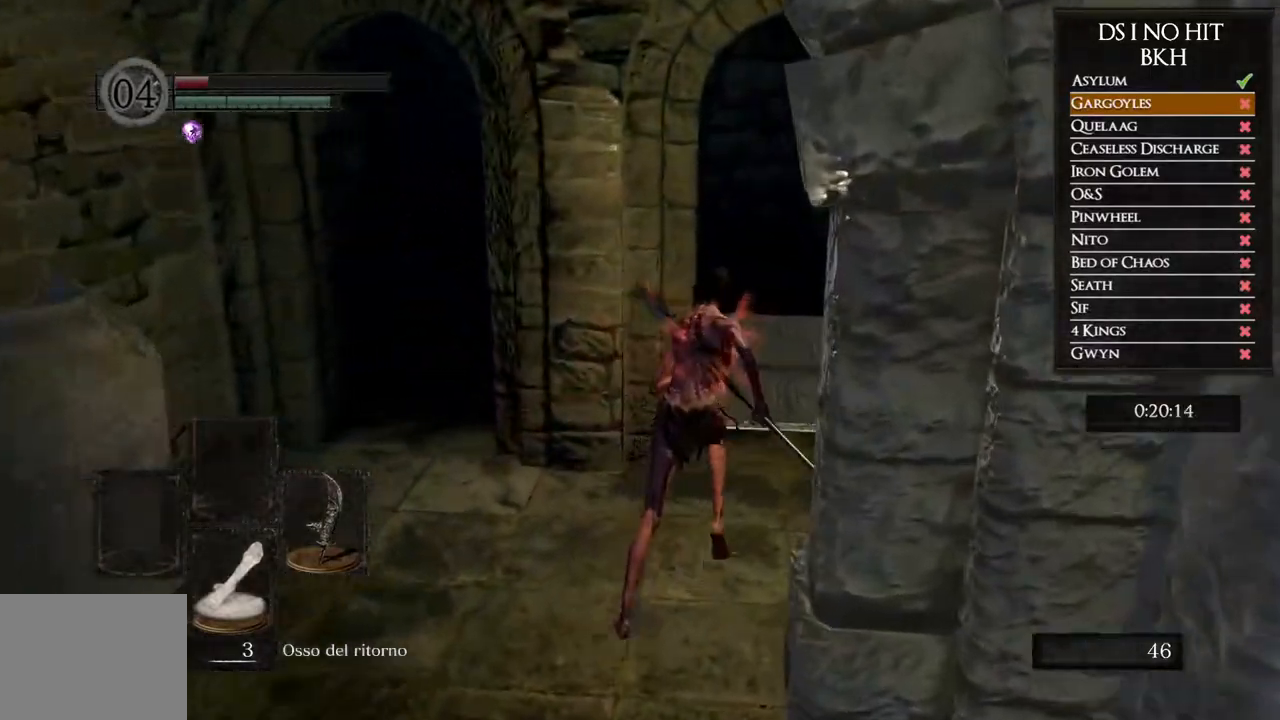
{"buttons": ["B"], "left_stick": "up", "right_stick": "center"}
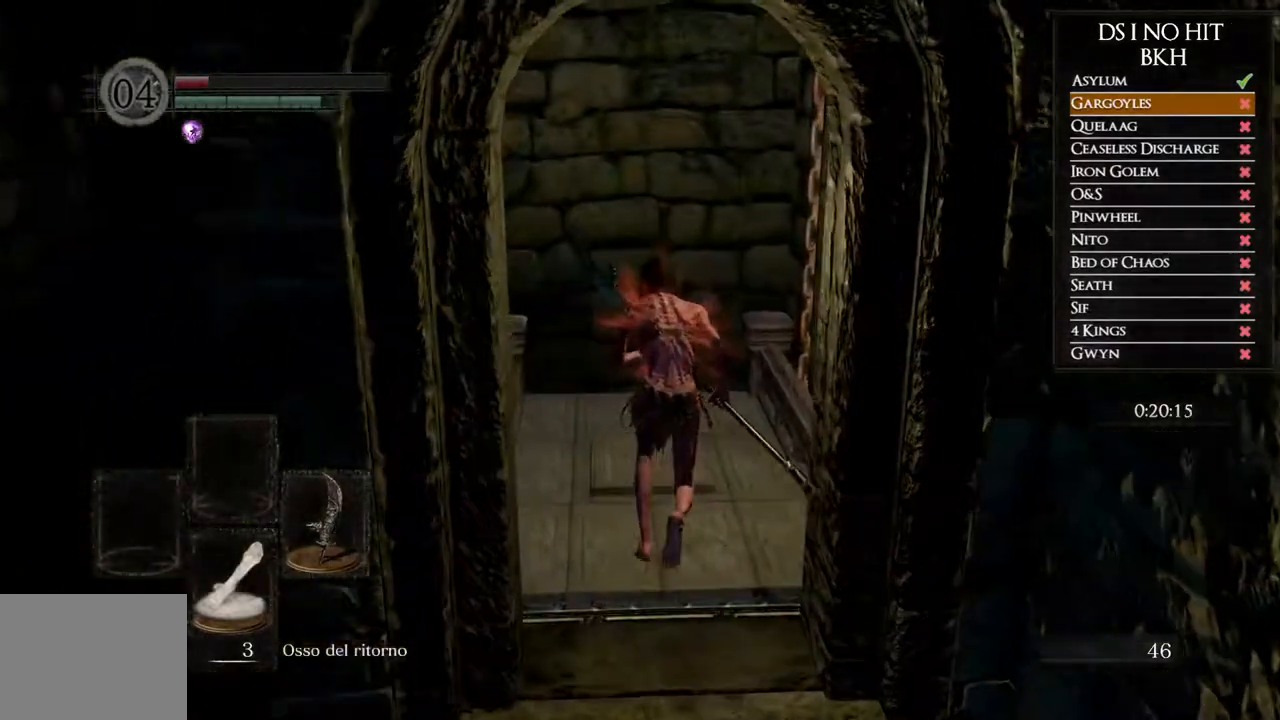
{"buttons": [], "left_stick": "center", "right_stick": "center", "events": [[167, "B", "up"], [267, "left_stick", "center"]]}
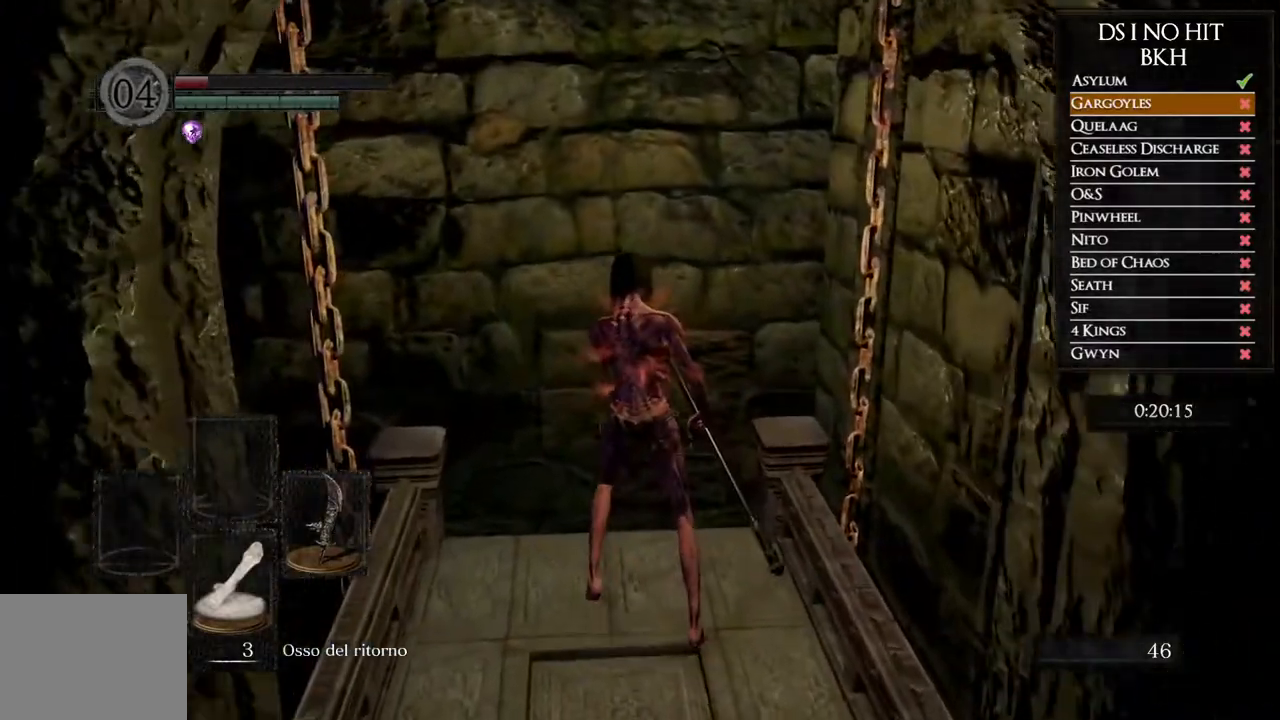
{"buttons": [], "left_stick": "center", "right_stick": "center"}
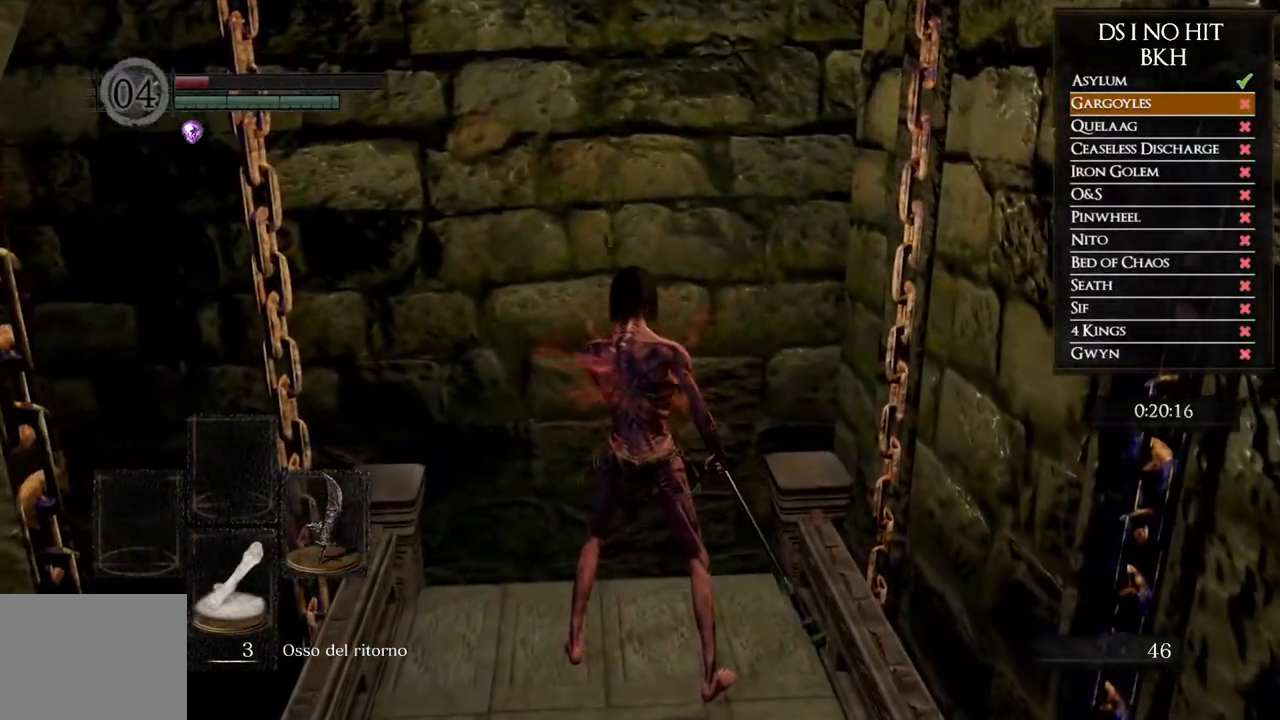
{"buttons": [], "left_stick": "center", "right_stick": "center"}
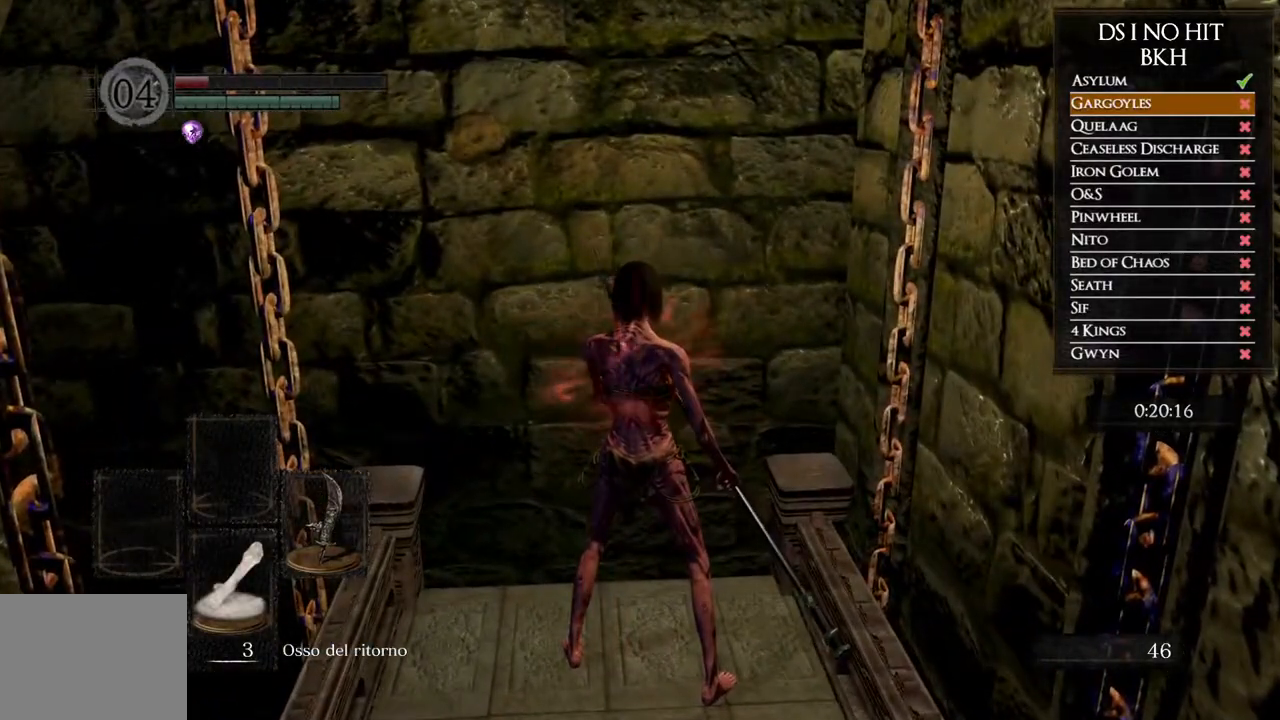
{"buttons": [], "left_stick": "center", "right_stick": "center"}
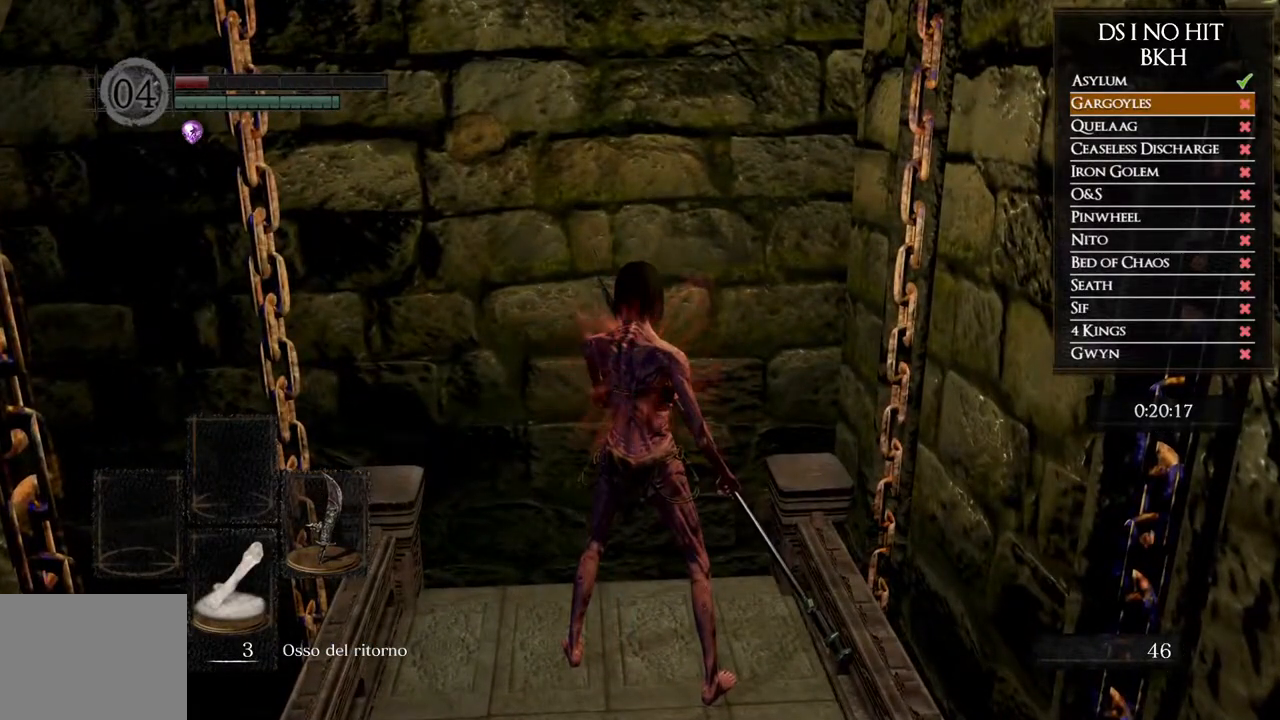
{"buttons": ["L2"], "left_stick": "center", "right_stick": "center"}
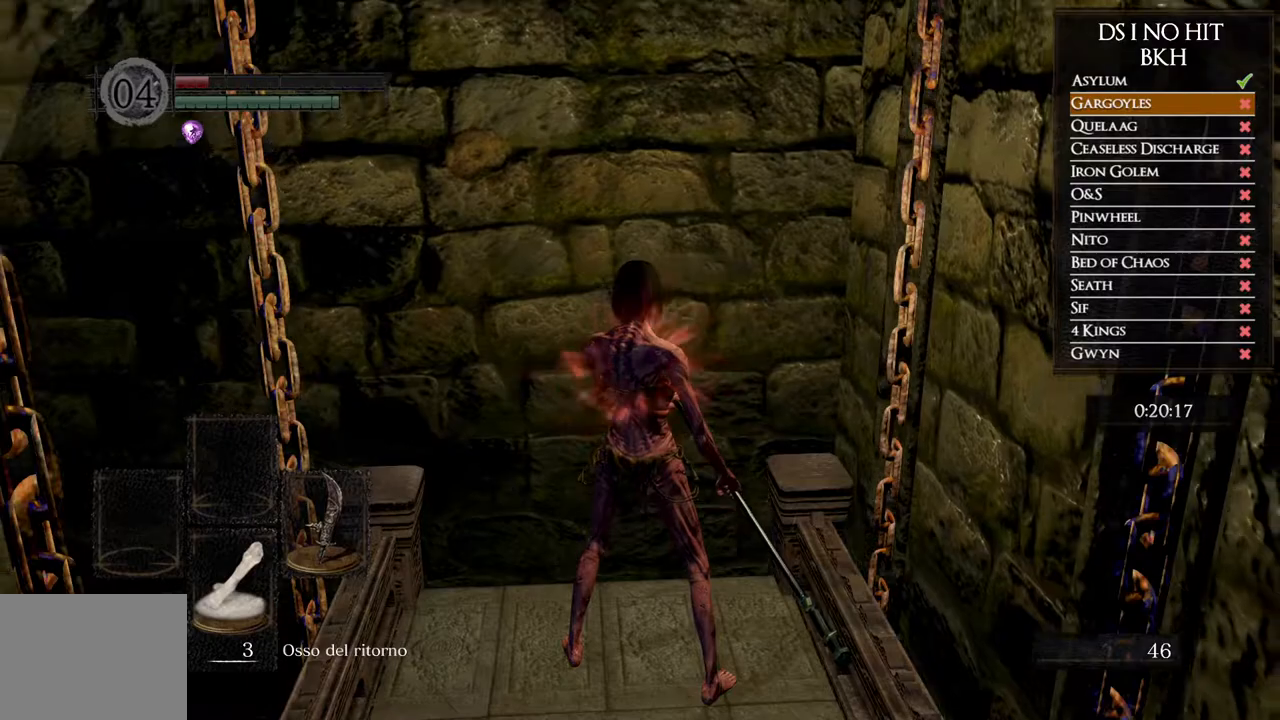
{"buttons": [], "left_stick": "center", "right_stick": "center"}
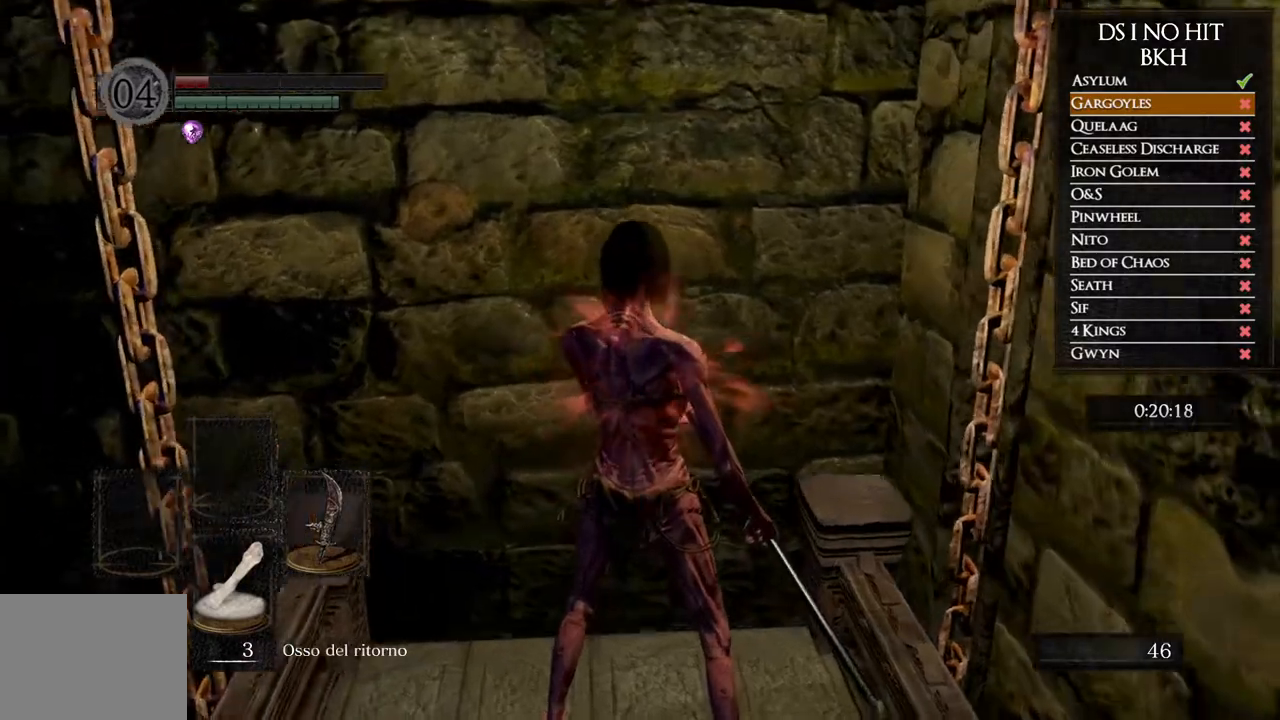
{"buttons": [], "left_stick": "center", "right_stick": "center"}
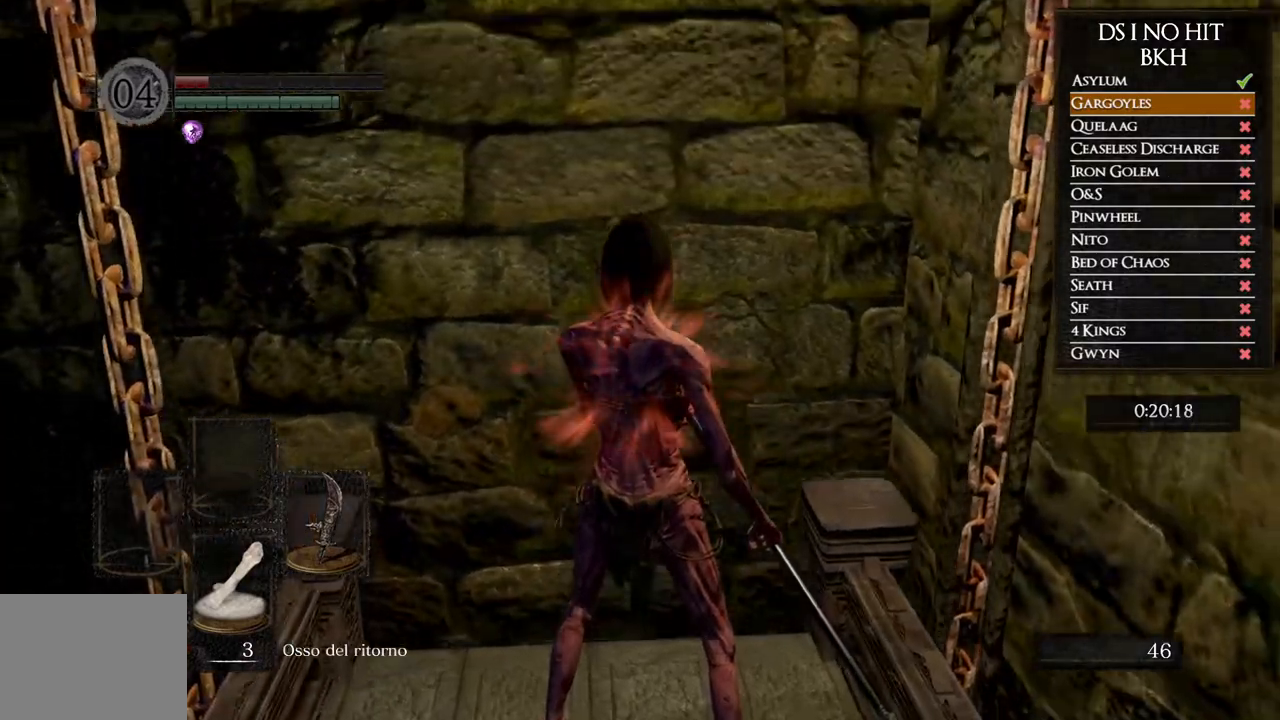
{"buttons": [], "left_stick": "center", "right_stick": "center"}
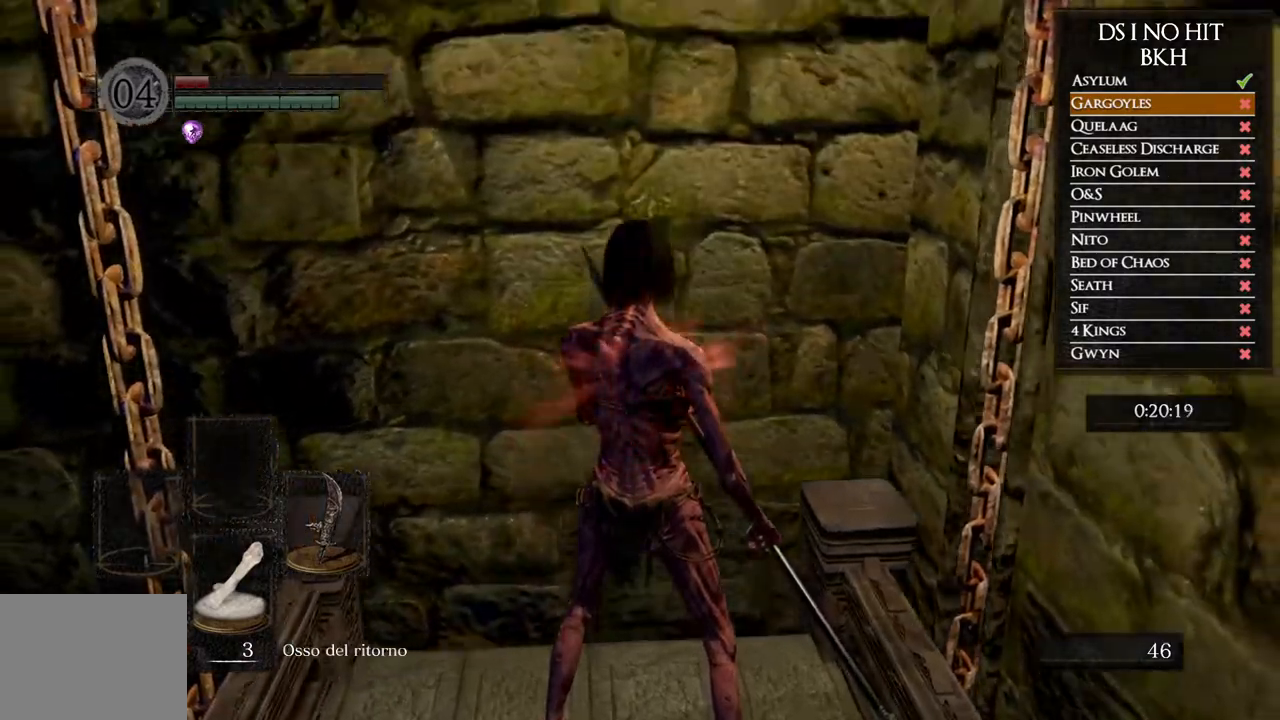
{"buttons": [], "left_stick": "center", "right_stick": "center"}
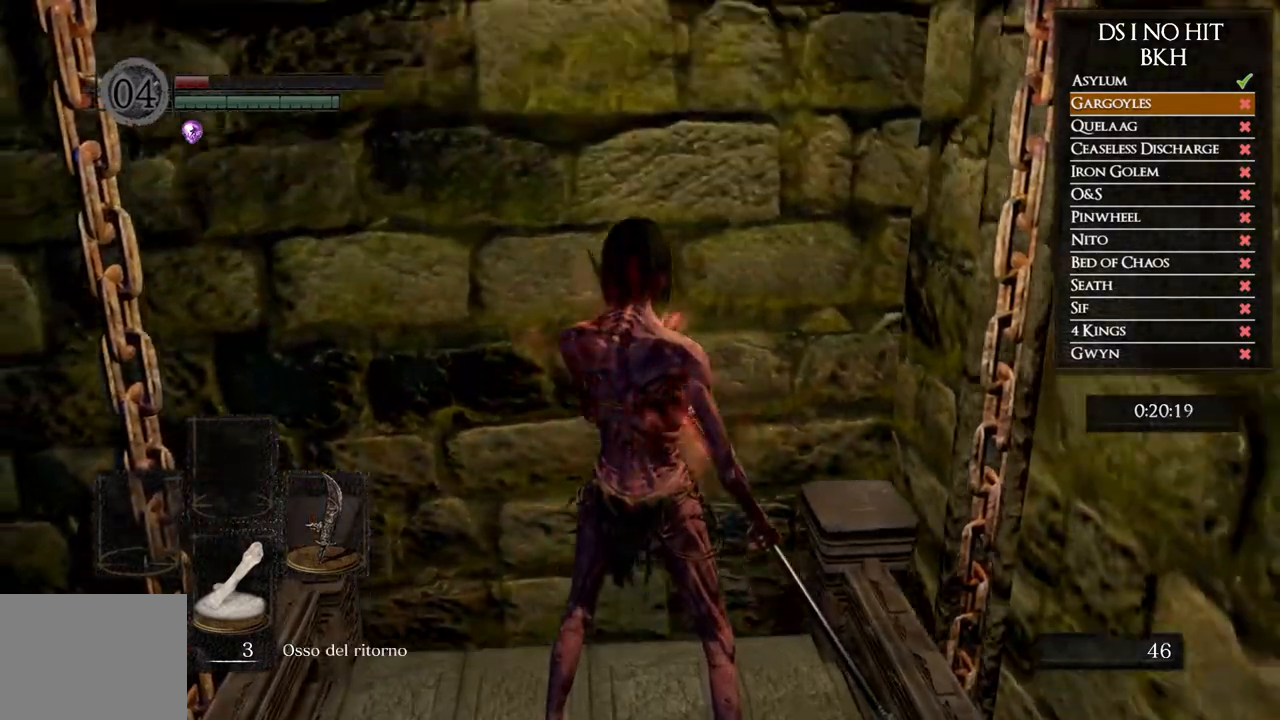
{"buttons": [], "left_stick": "center", "right_stick": "center"}
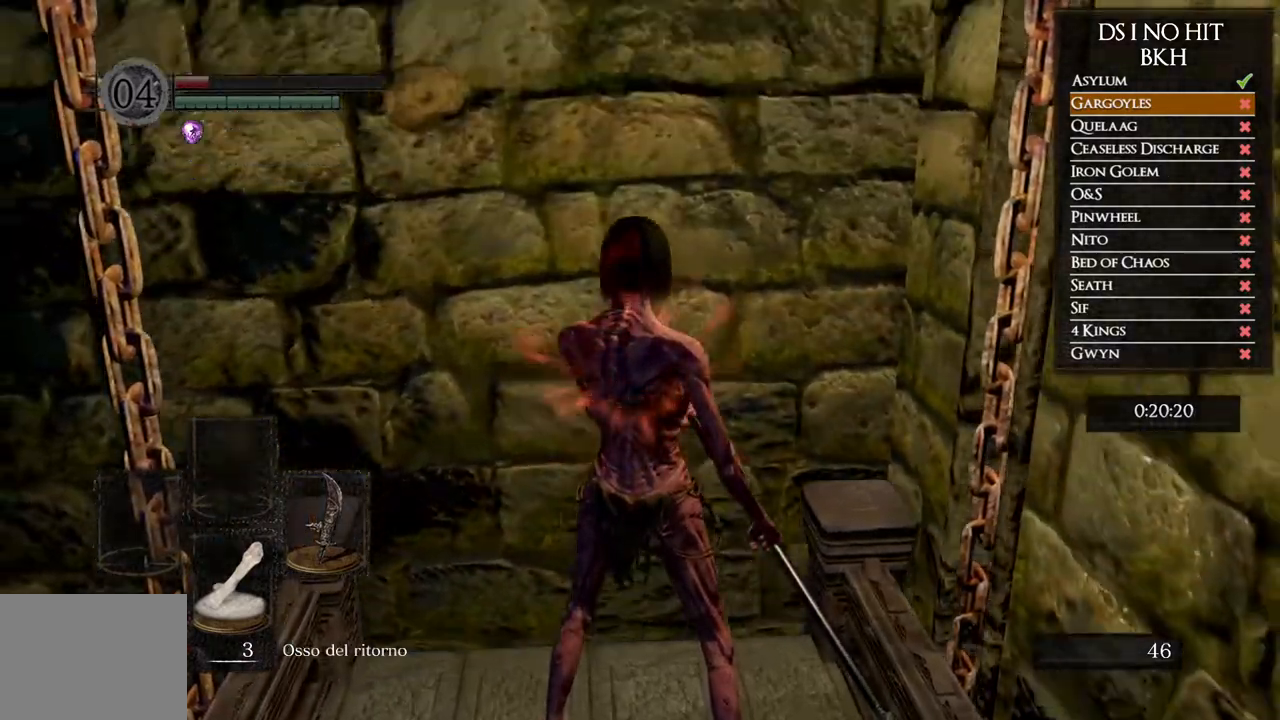
{"buttons": [], "left_stick": "center", "right_stick": "center"}
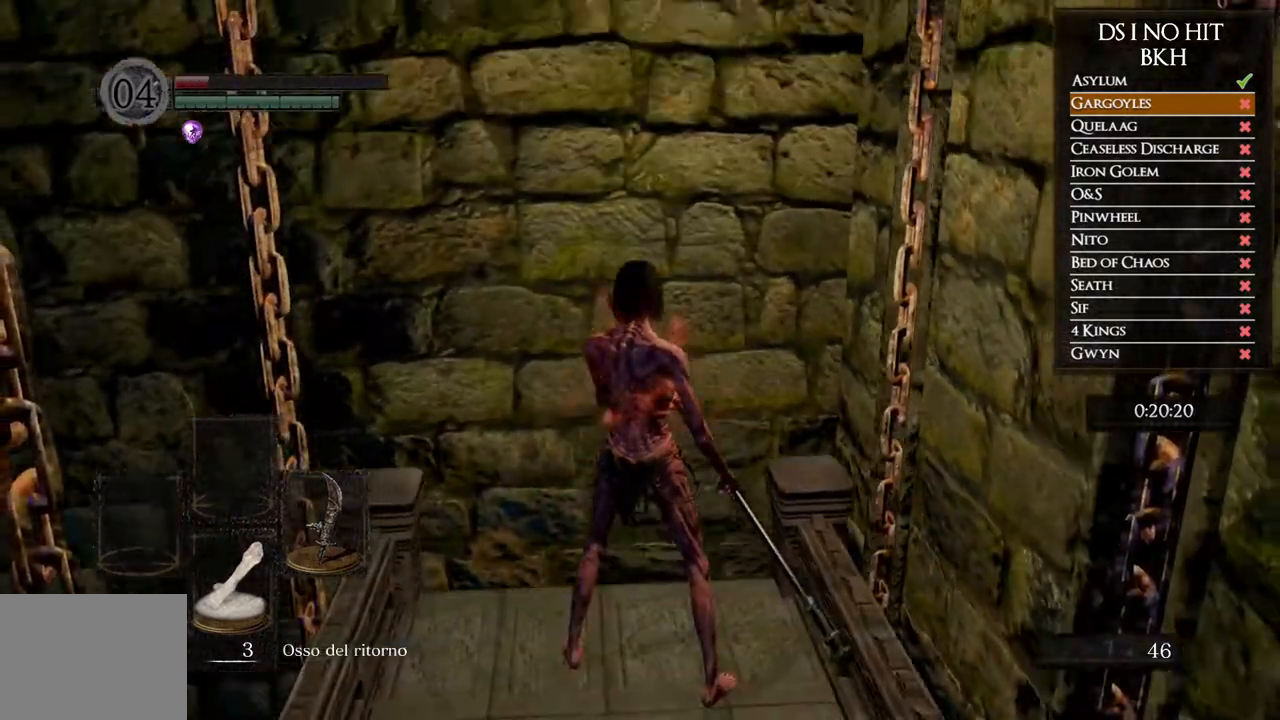
{"buttons": ["L2"], "left_stick": "center", "right_stick": "center"}
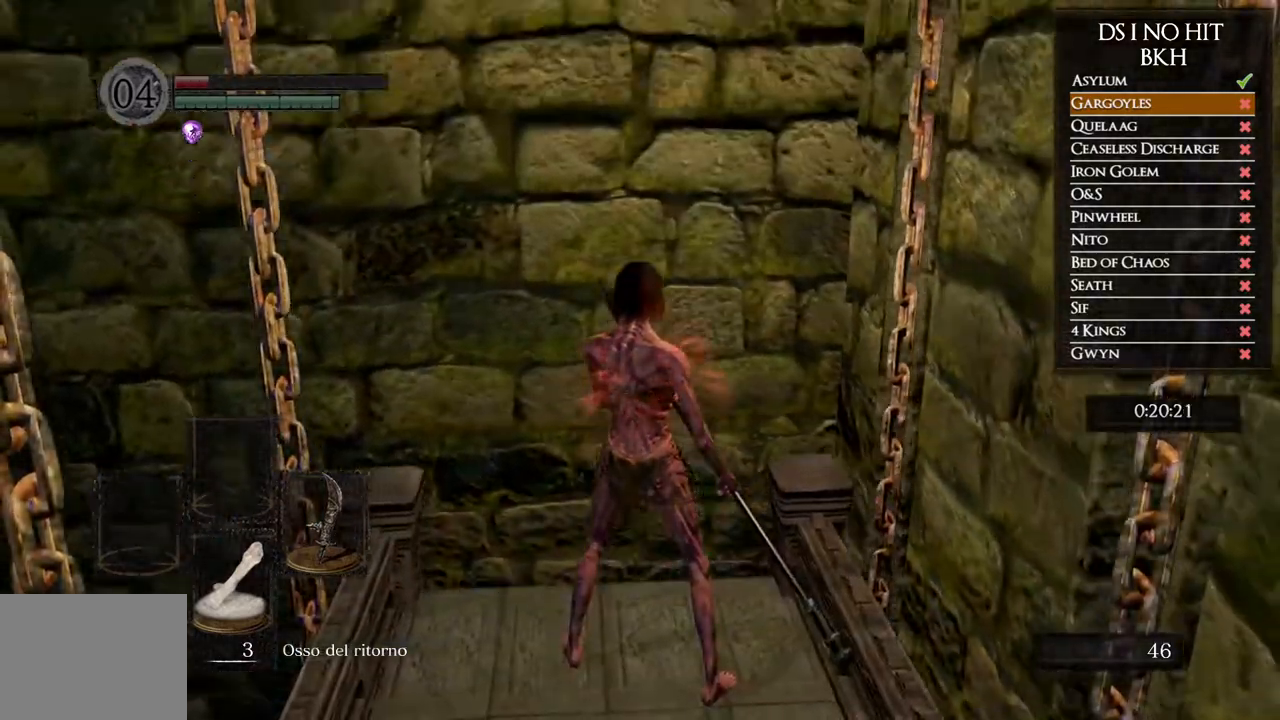
{"buttons": ["L2"], "left_stick": "center", "right_stick": "center"}
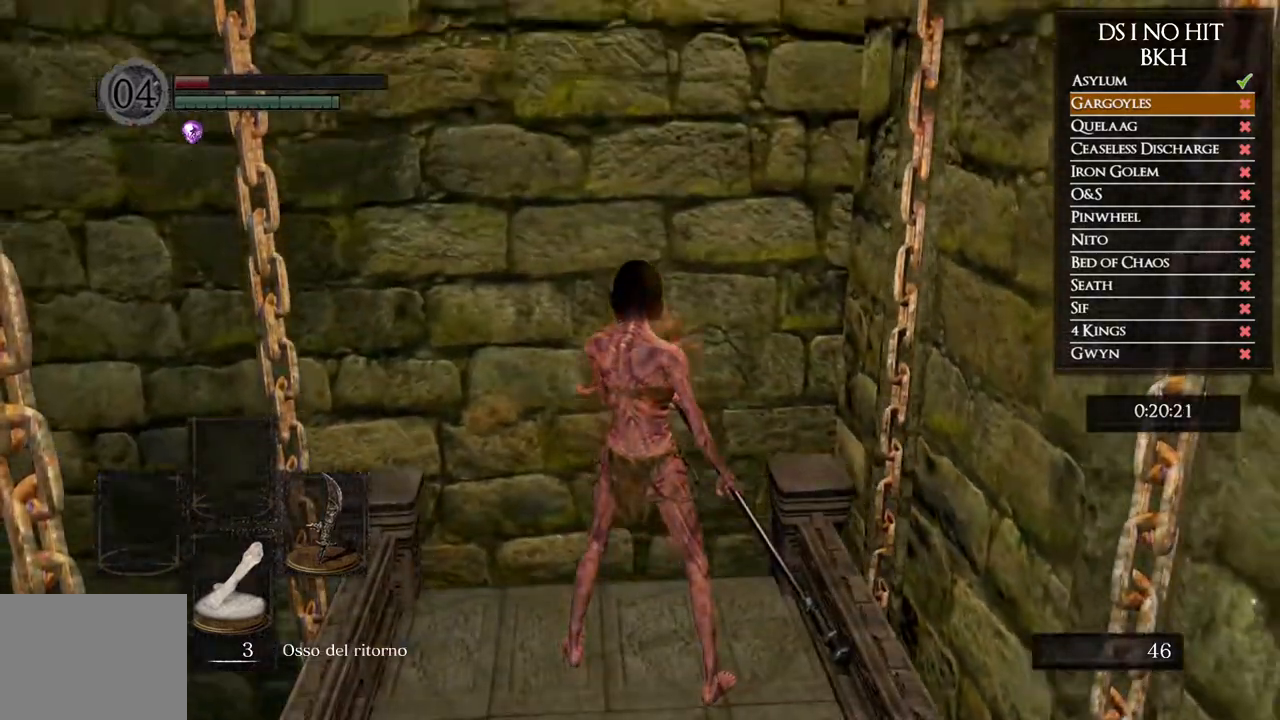
{"buttons": ["L2"], "left_stick": "center", "right_stick": "center"}